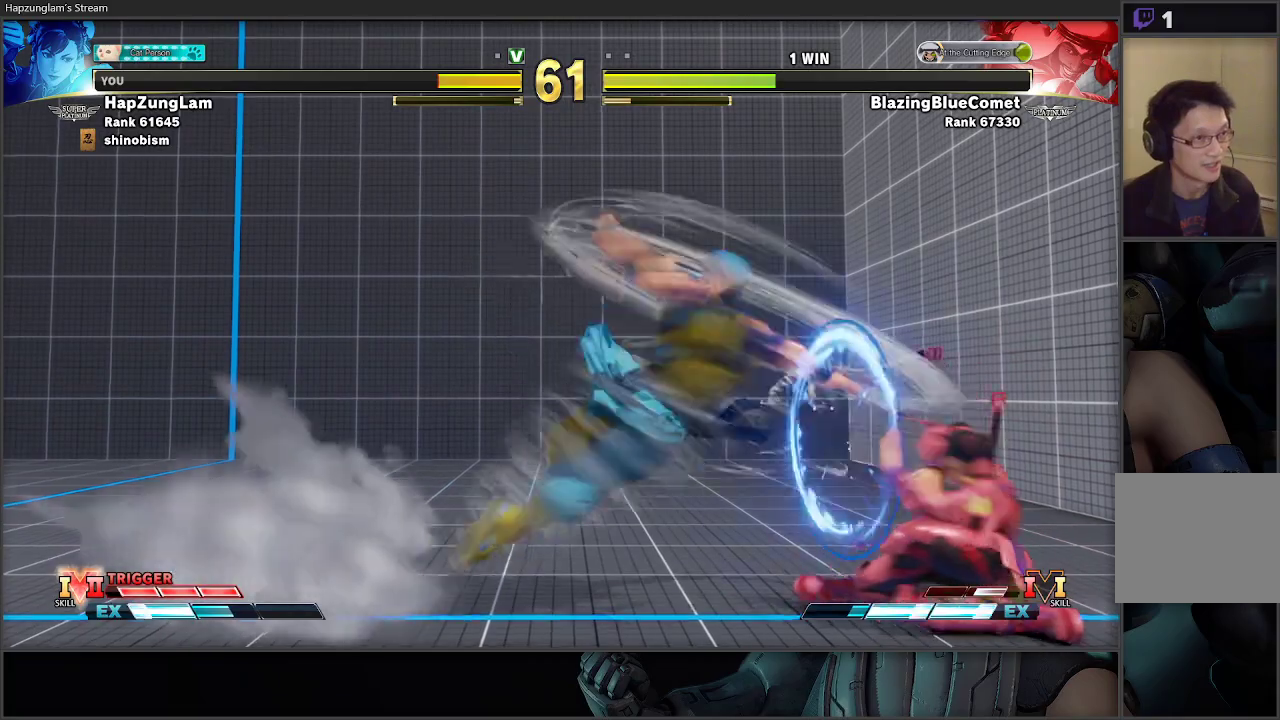
Gameplay with a controller (Xbox layout); each line is a JSON object with the inputs held at the frame after it. "events" lists button and stick changes between this image and that frame as [ms after this image, input, new state], when the widget could be followed in between.
{"buttons": ["L3"], "left_stick": "down-right", "right_stick": "center", "events": [[300, "A", "down"], [467, "A", "up"]]}
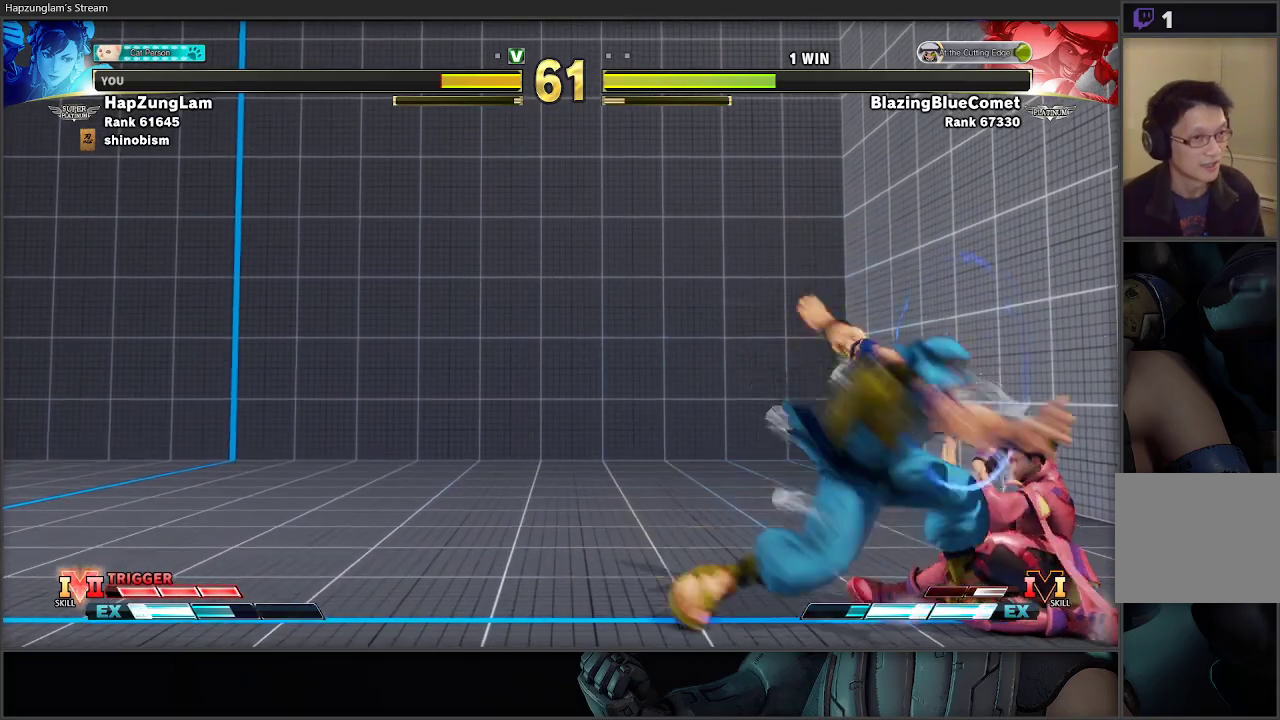
{"buttons": ["A", "X", "L3"], "left_stick": "down-right", "right_stick": "center", "events": [[383, "A", "down"], [383, "X", "down"]]}
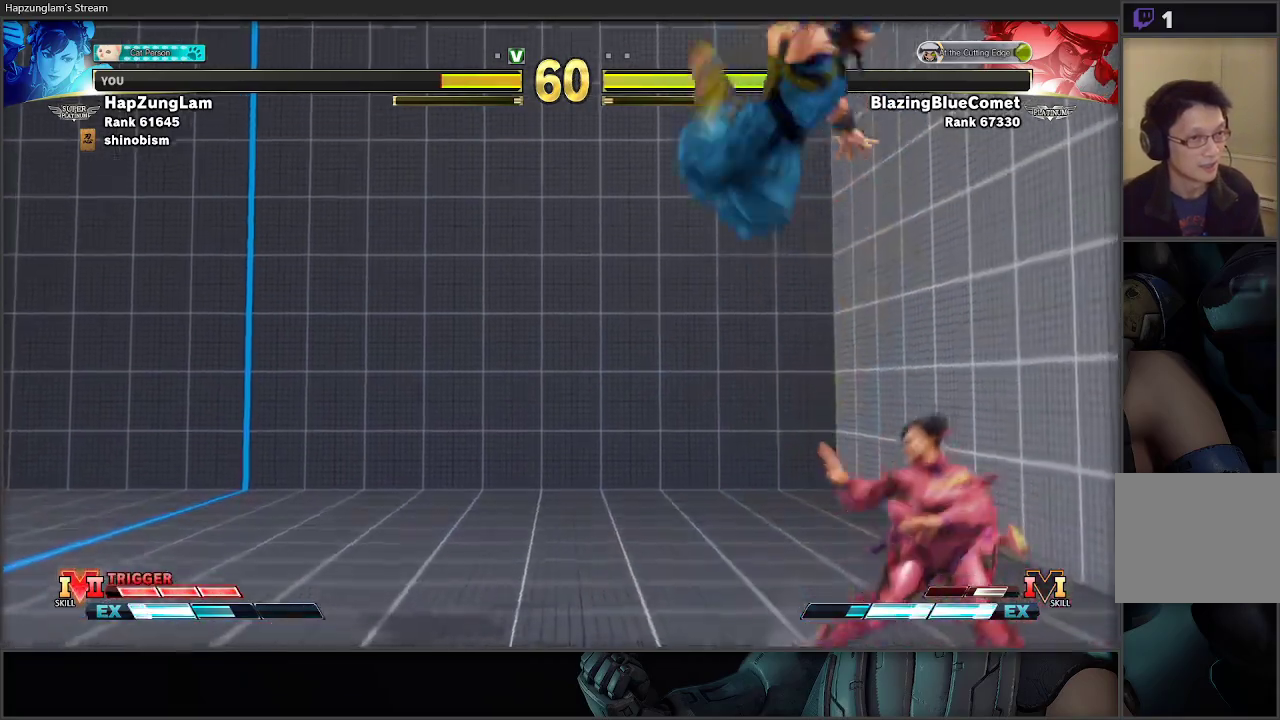
{"buttons": ["L3"], "left_stick": "right", "right_stick": "center", "events": [[67, "A", "up"], [100, "X", "up"], [217, "L3", "up"], [267, "left_stick", "right"], [467, "L3", "down"]]}
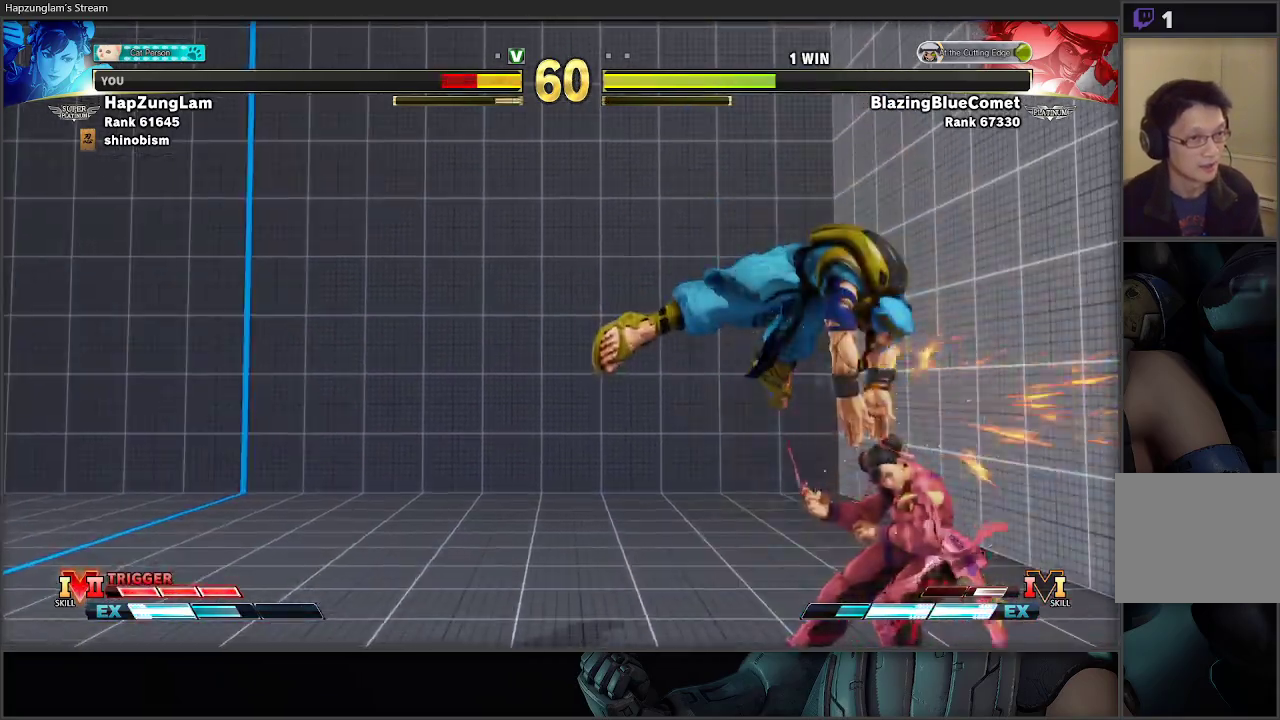
{"buttons": ["L3"], "left_stick": "right", "right_stick": "center", "events": [[200, "L3", "up"], [333, "L3", "down"]]}
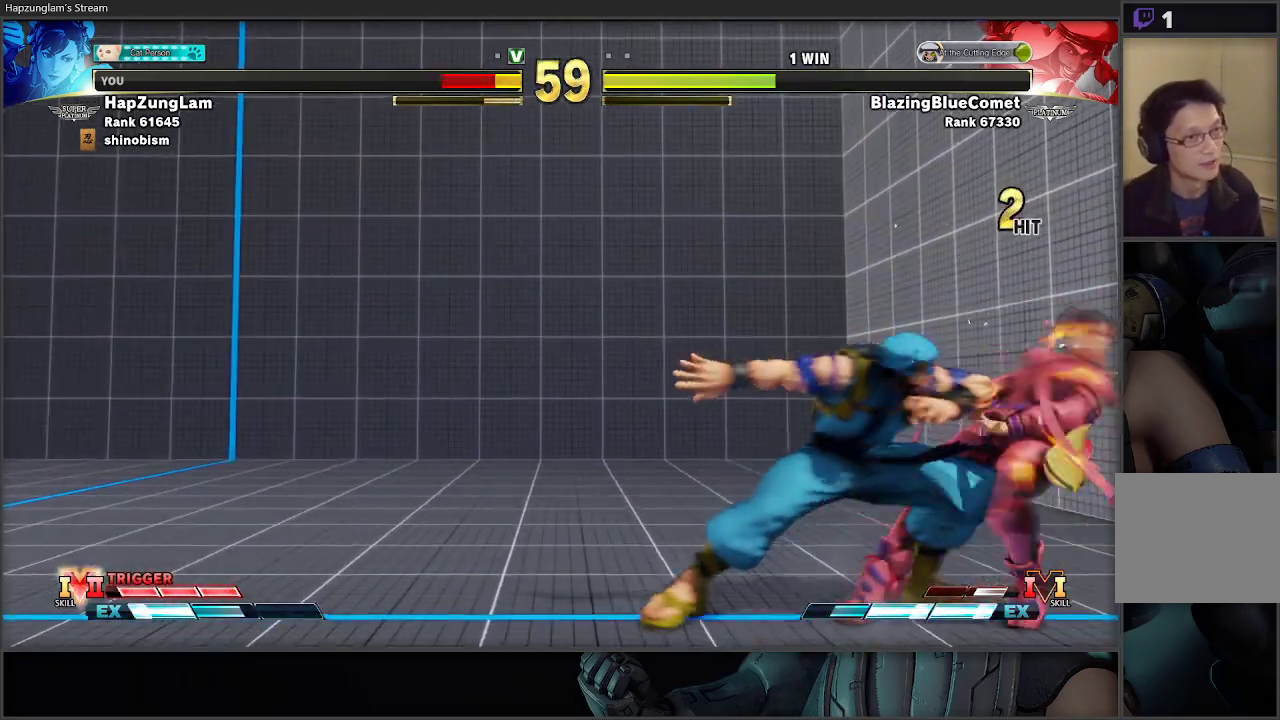
{"buttons": ["A", "L3"], "left_stick": "down-right", "right_stick": "center", "events": [[17, "left_stick", "down-right"], [400, "A", "down"]]}
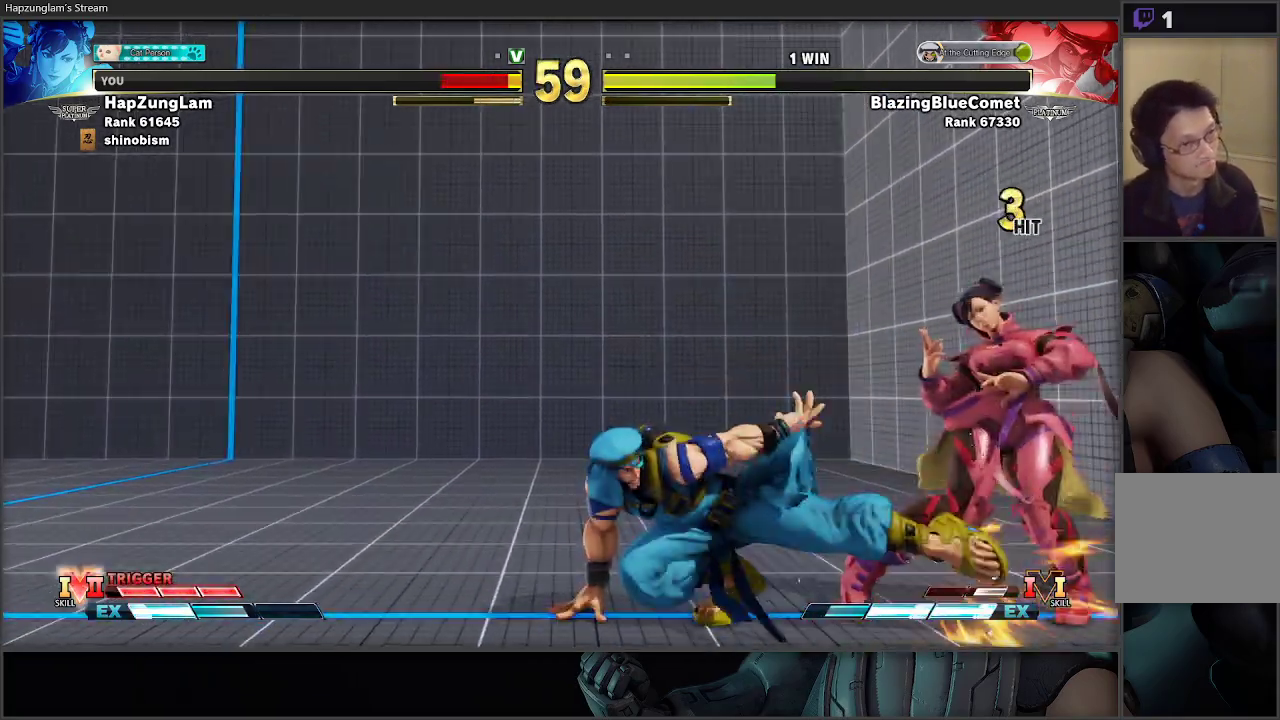
{"buttons": ["L3"], "left_stick": "down-right", "right_stick": "center", "events": [[100, "A", "up"]]}
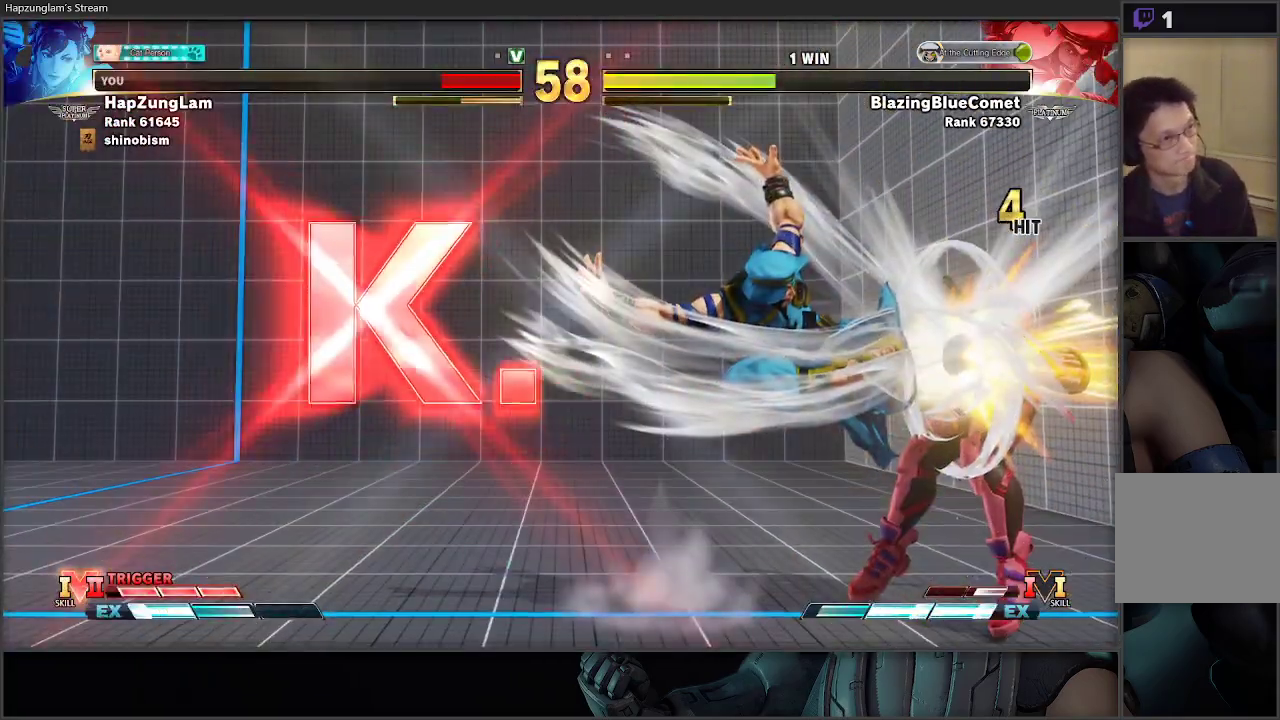
{"buttons": [], "left_stick": "center", "right_stick": "center", "events": [[33, "L3", "up"], [183, "left_stick", "center"]]}
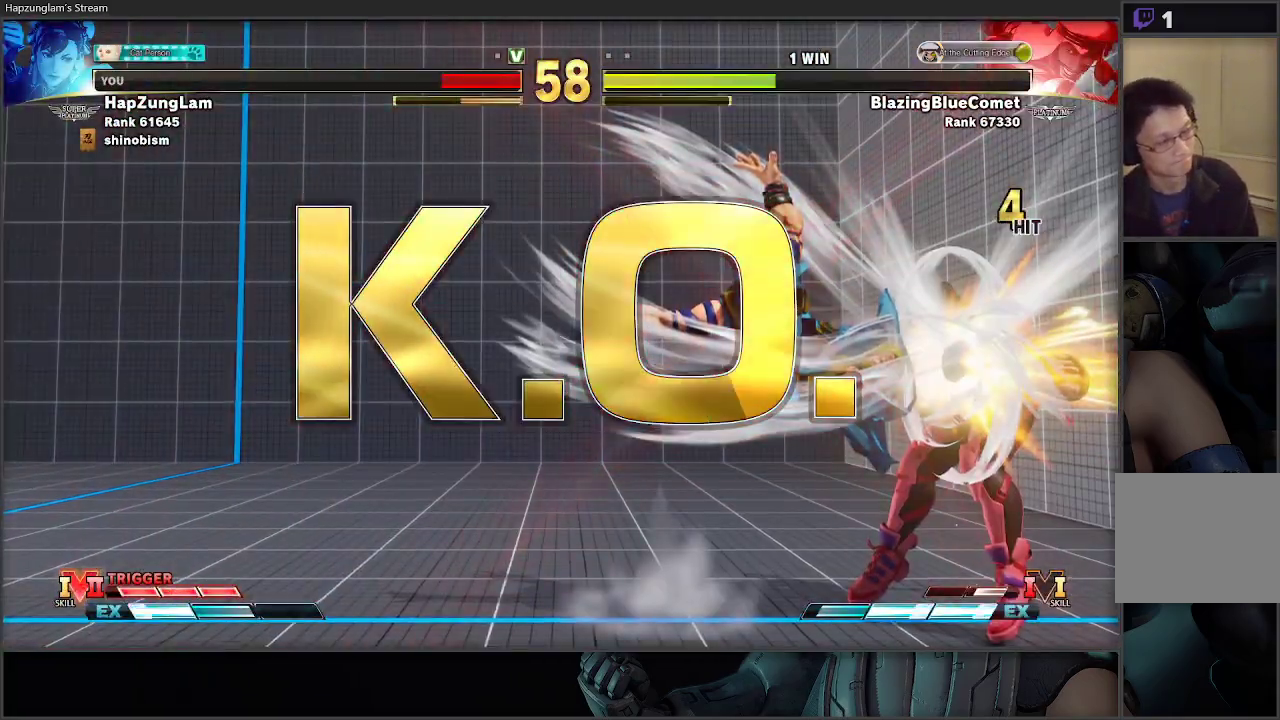
{"buttons": [], "left_stick": "center", "right_stick": "center", "events": []}
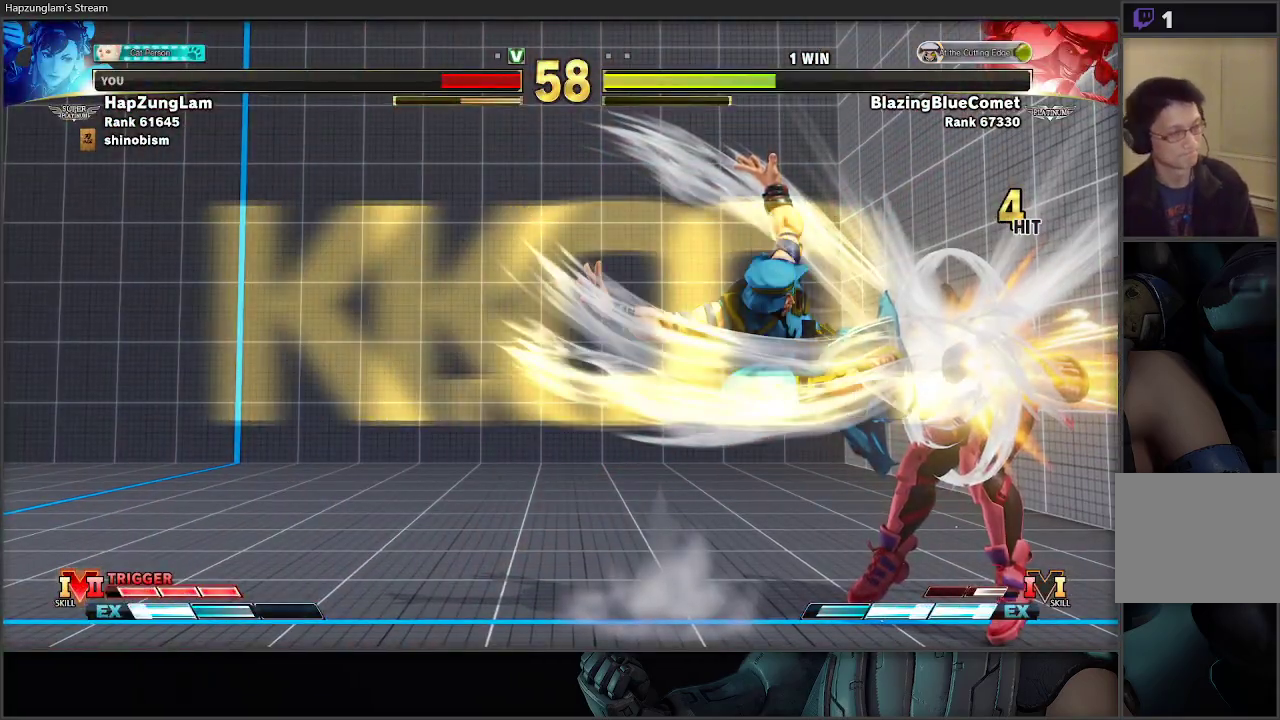
{"buttons": ["A"], "left_stick": "center", "right_stick": "center", "events": [[433, "A", "down"]]}
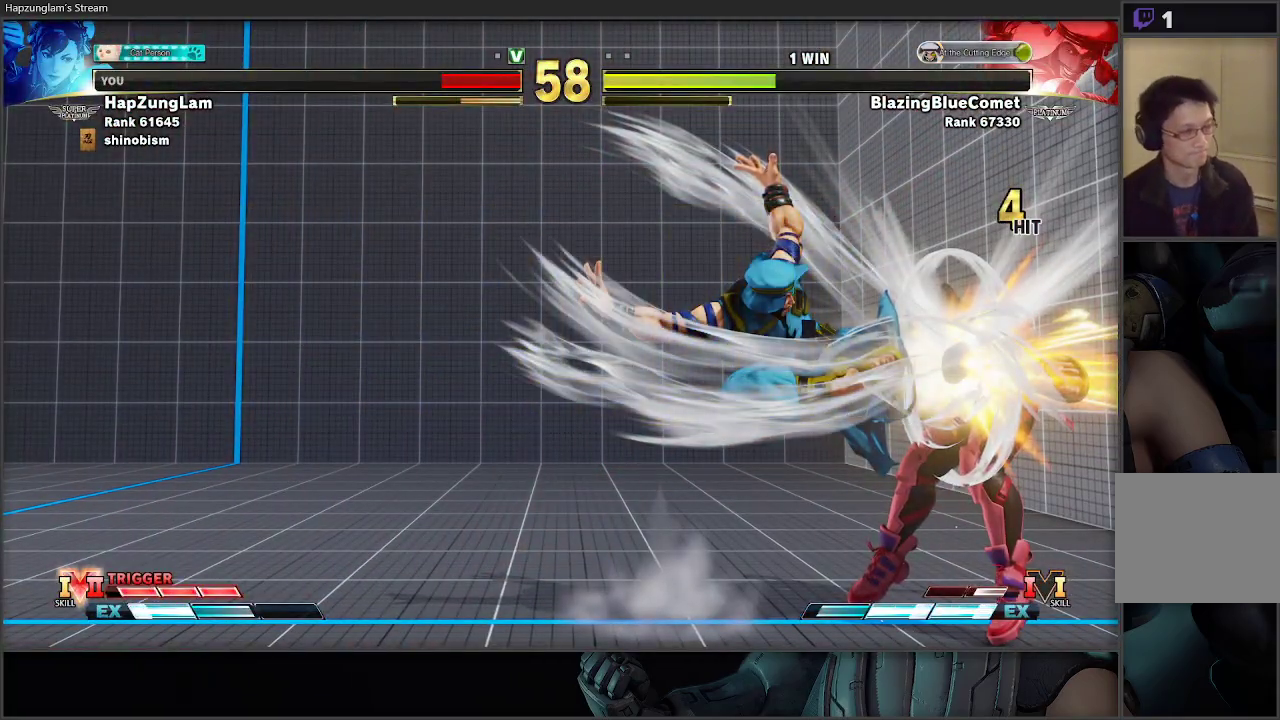
{"buttons": ["A"], "left_stick": "center", "right_stick": "center", "events": []}
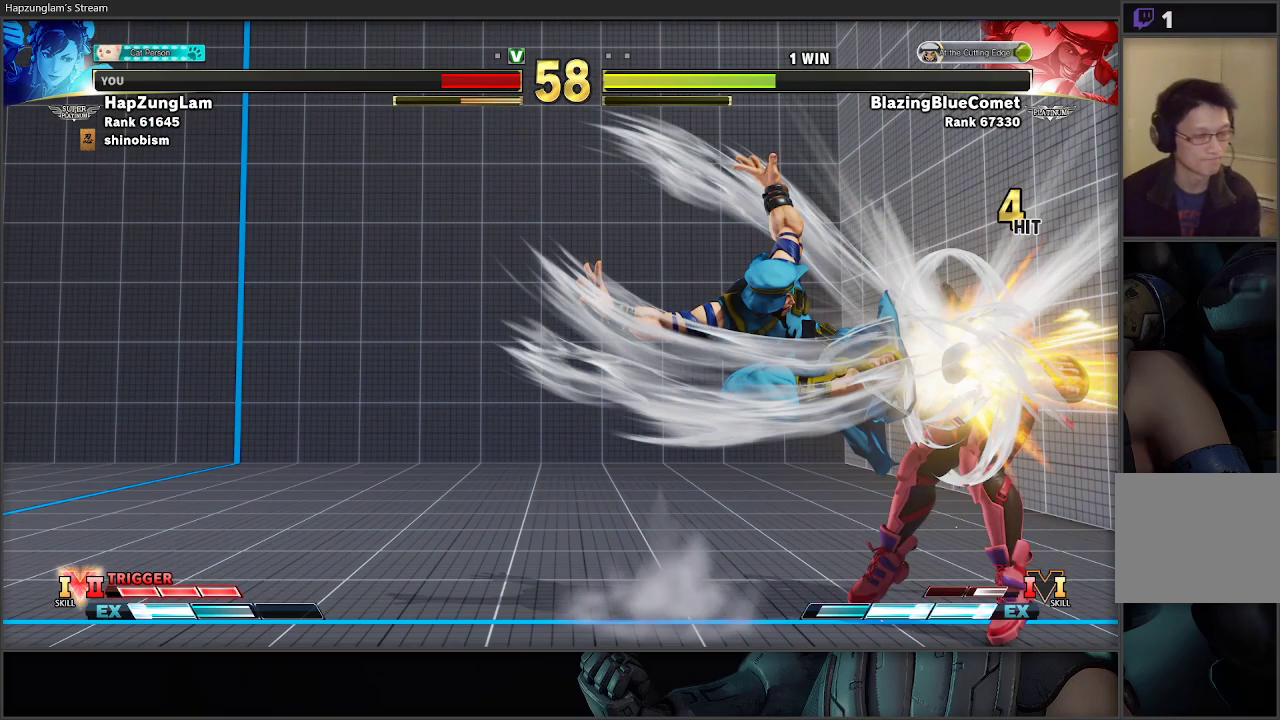
{"buttons": ["A"], "left_stick": "center", "right_stick": "center", "events": []}
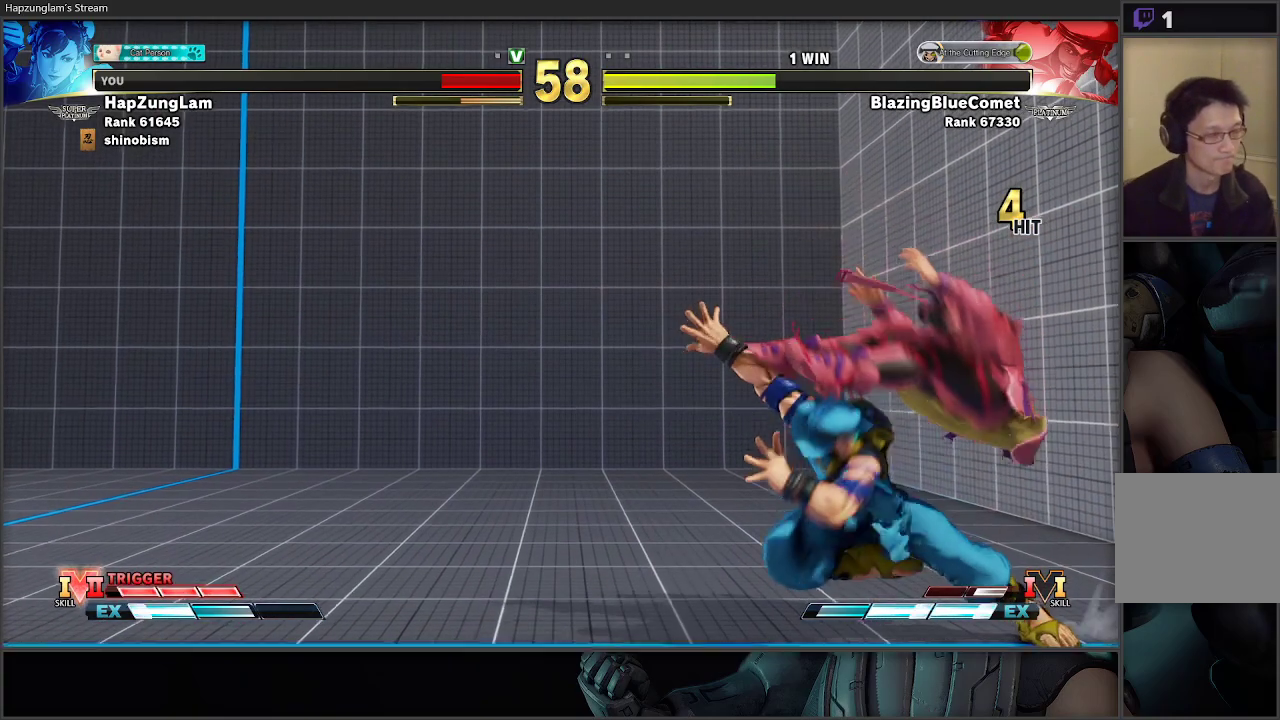
{"buttons": [], "left_stick": "center", "right_stick": "center", "events": [[417, "A", "up"]]}
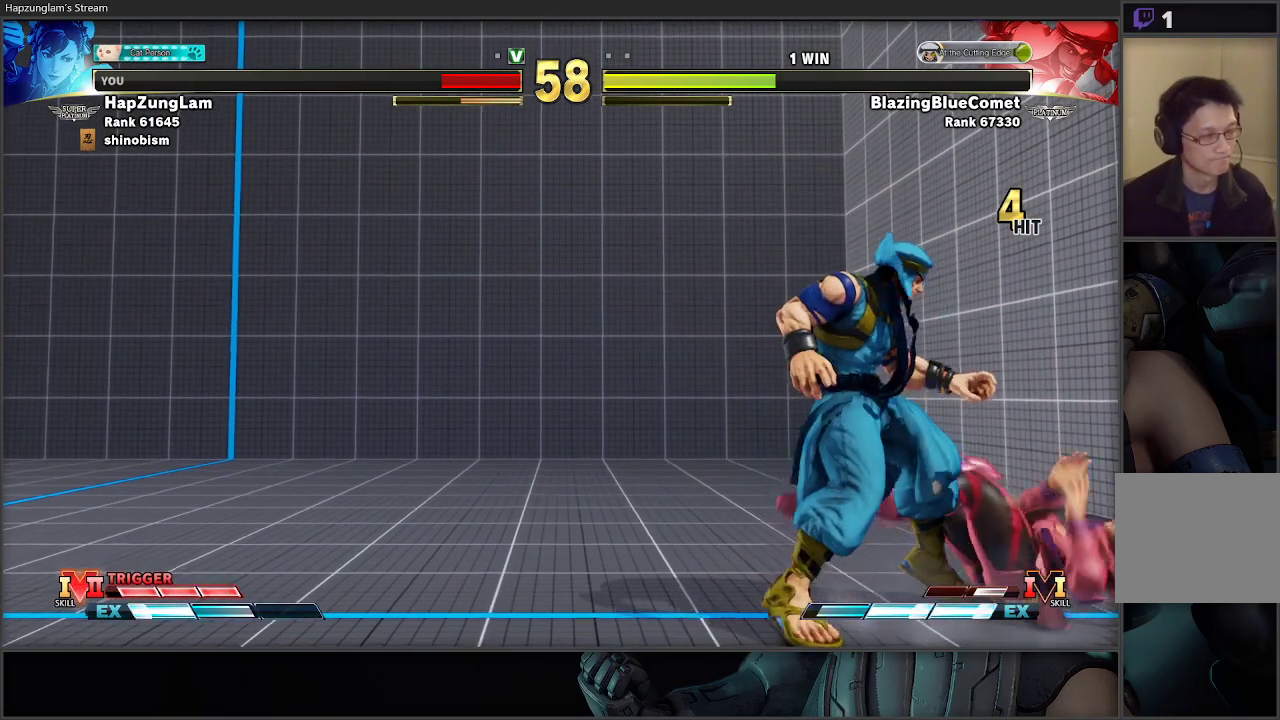
{"buttons": [], "left_stick": "center", "right_stick": "center", "events": []}
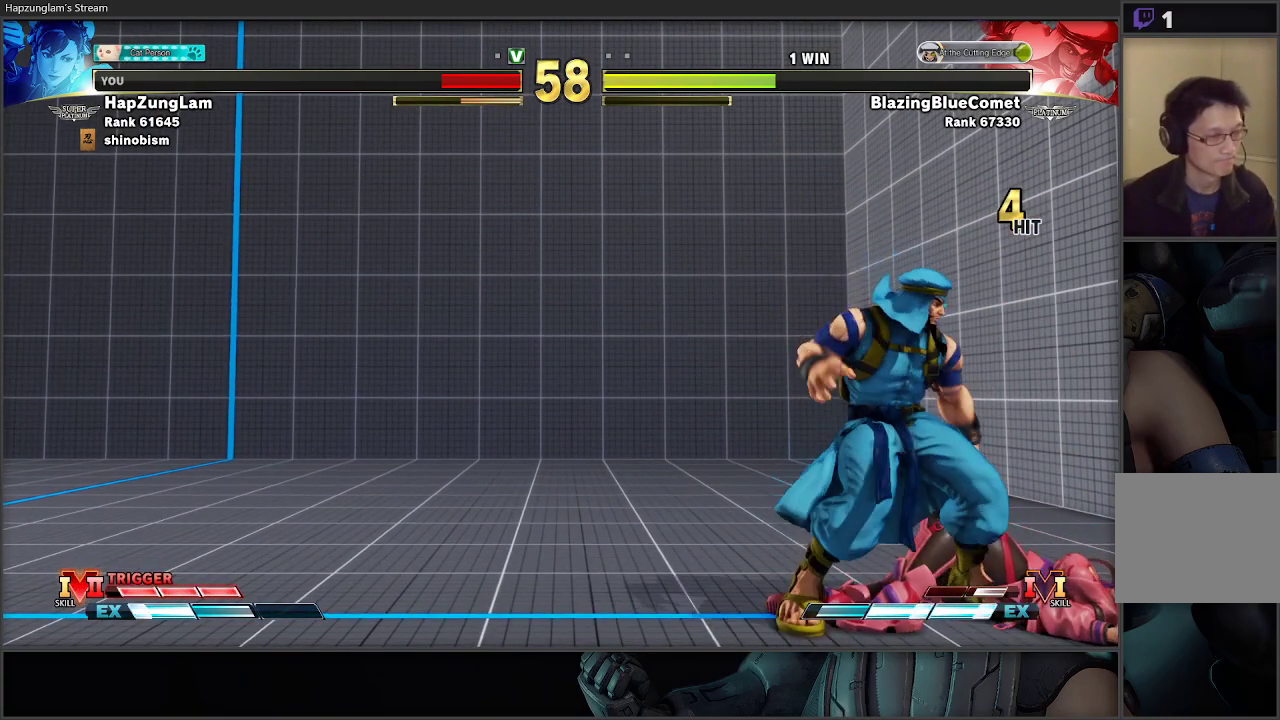
{"buttons": [], "left_stick": "center", "right_stick": "center", "events": []}
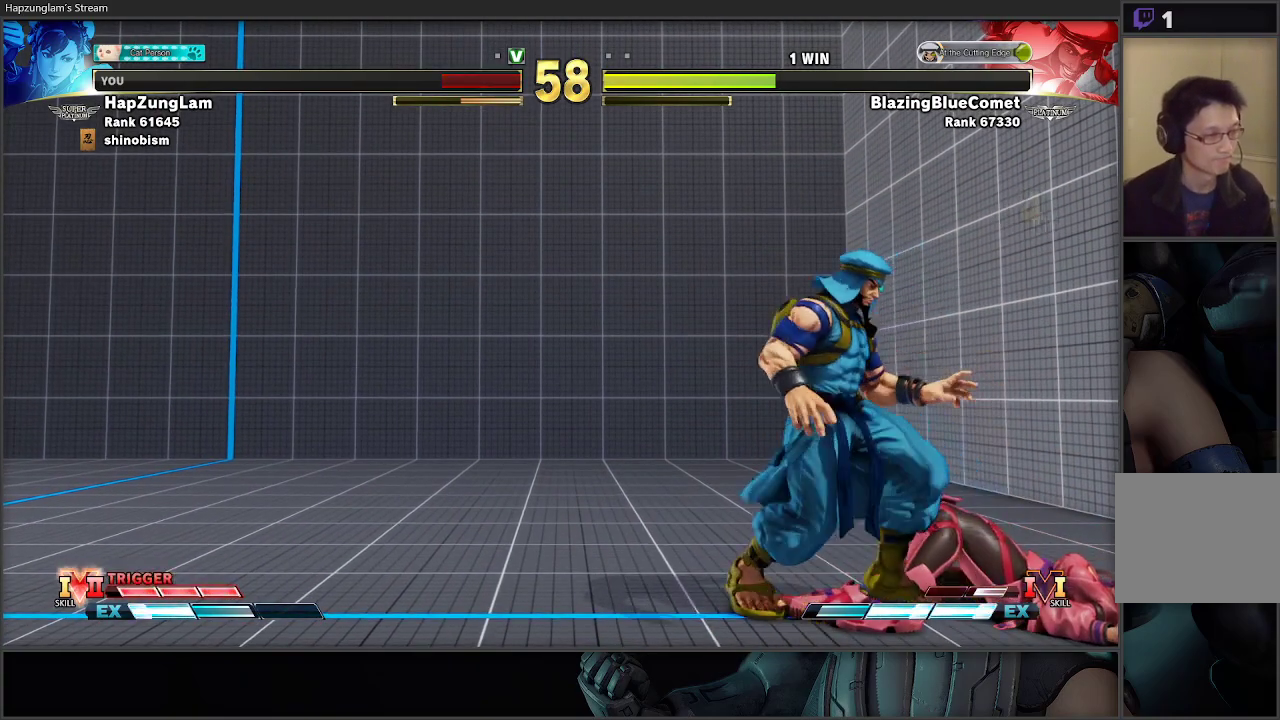
{"buttons": [], "left_stick": "center", "right_stick": "center", "events": []}
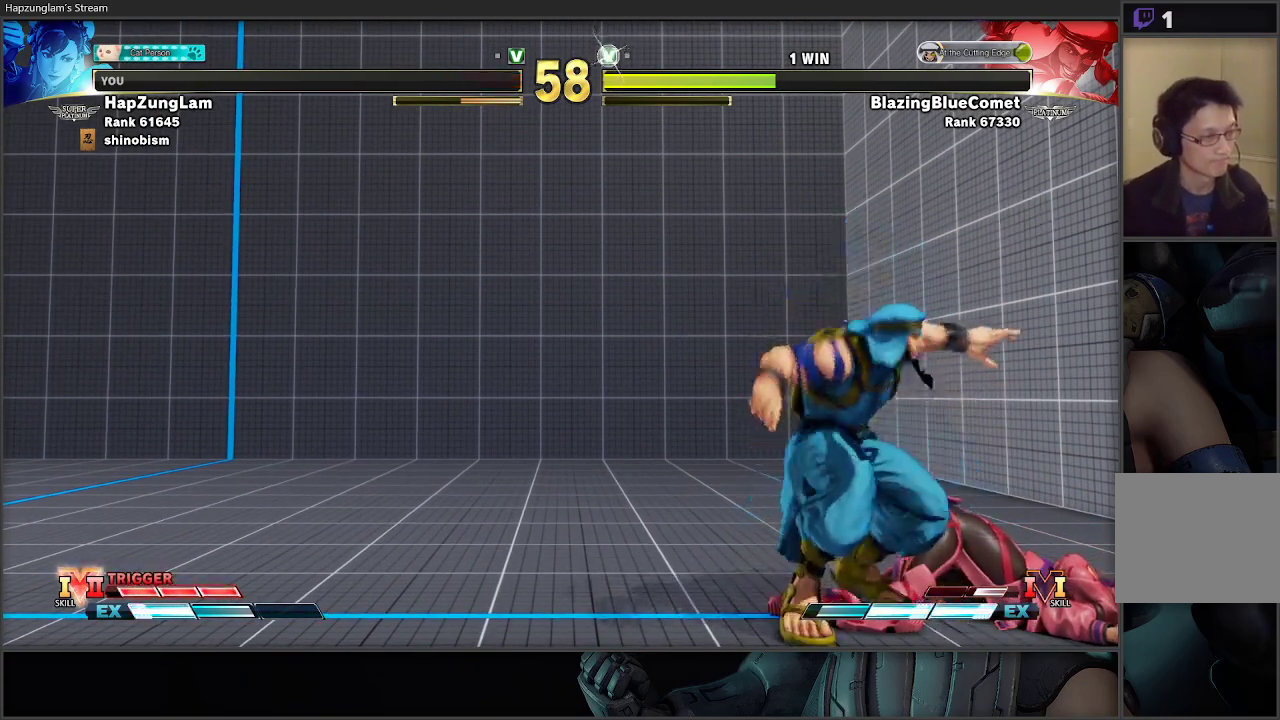
{"buttons": ["START"], "left_stick": "center", "right_stick": "center", "events": [[283, "START", "down"]]}
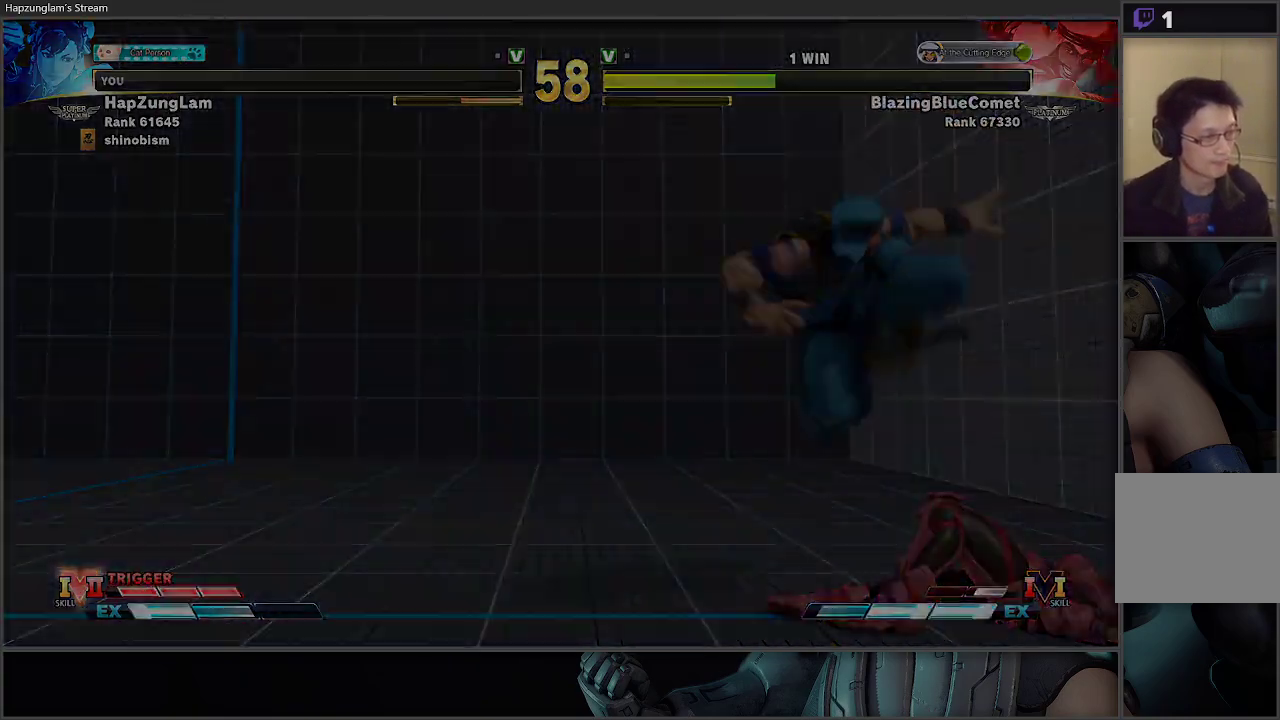
{"buttons": [], "left_stick": "right", "right_stick": "center", "events": [[467, "START", "up"], [483, "left_stick", "right"]]}
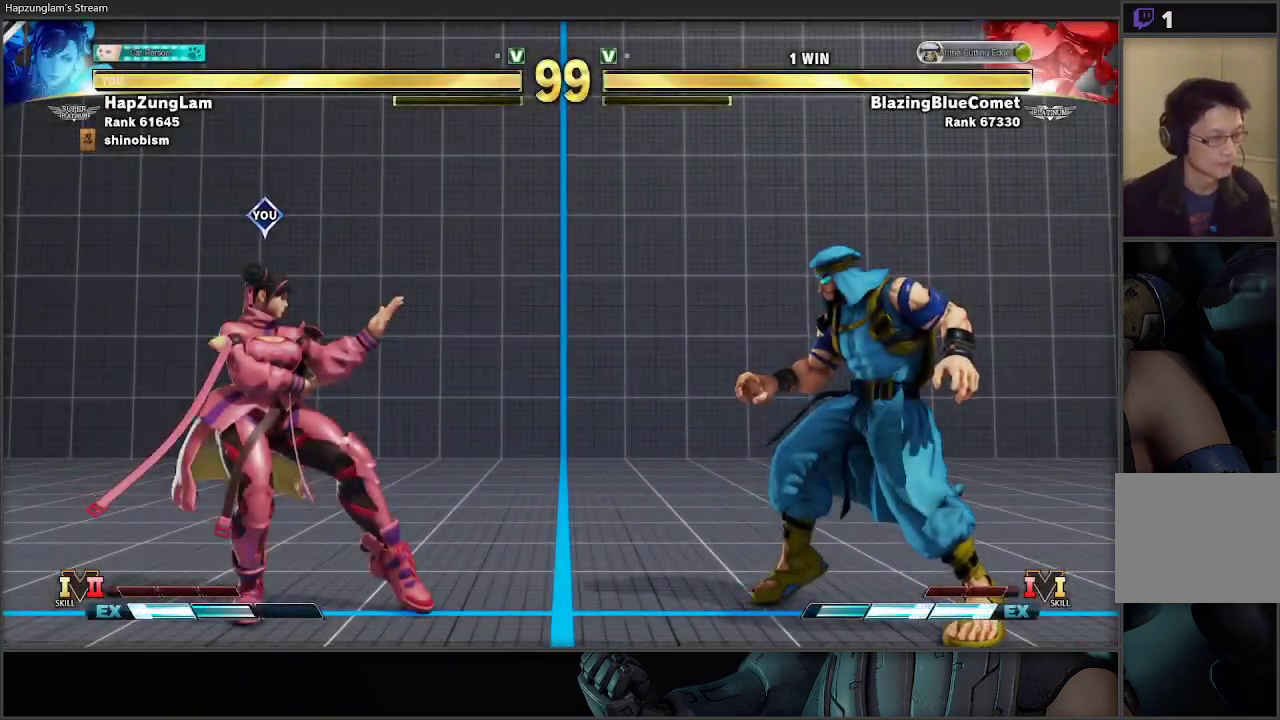
{"buttons": [], "left_stick": "right", "right_stick": "center", "events": []}
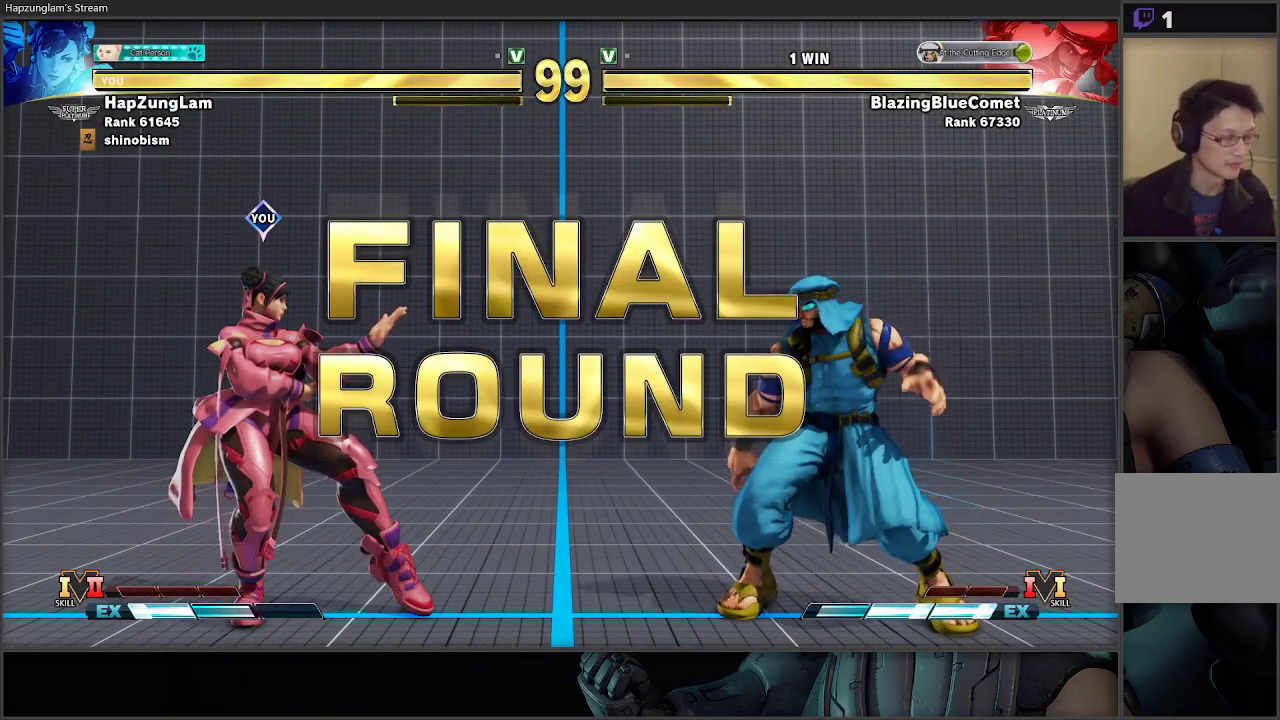
{"buttons": [], "left_stick": "right", "right_stick": "center", "events": []}
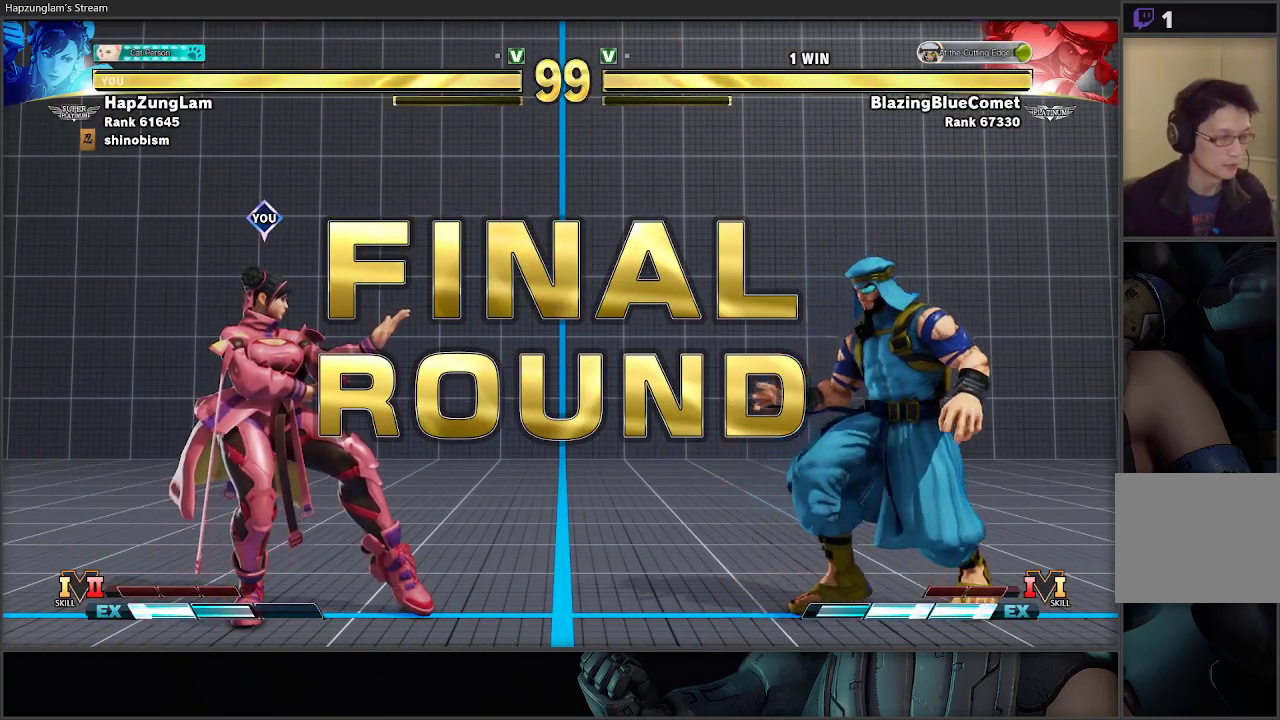
{"buttons": [], "left_stick": "center", "right_stick": "center", "events": [[50, "left_stick", "center"], [200, "START", "down"], [317, "START", "up"], [383, "START", "down"], [483, "START", "up"]]}
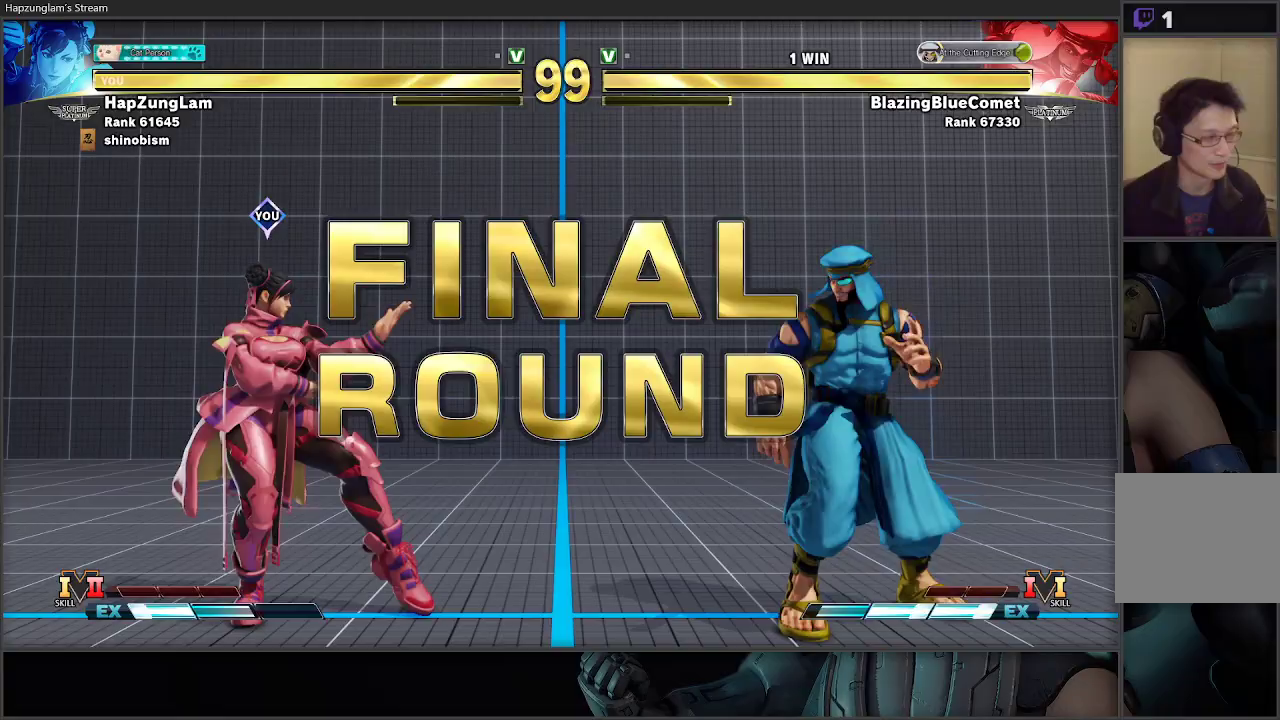
{"buttons": [], "left_stick": "left", "right_stick": "center", "events": [[33, "left_stick", "left"]]}
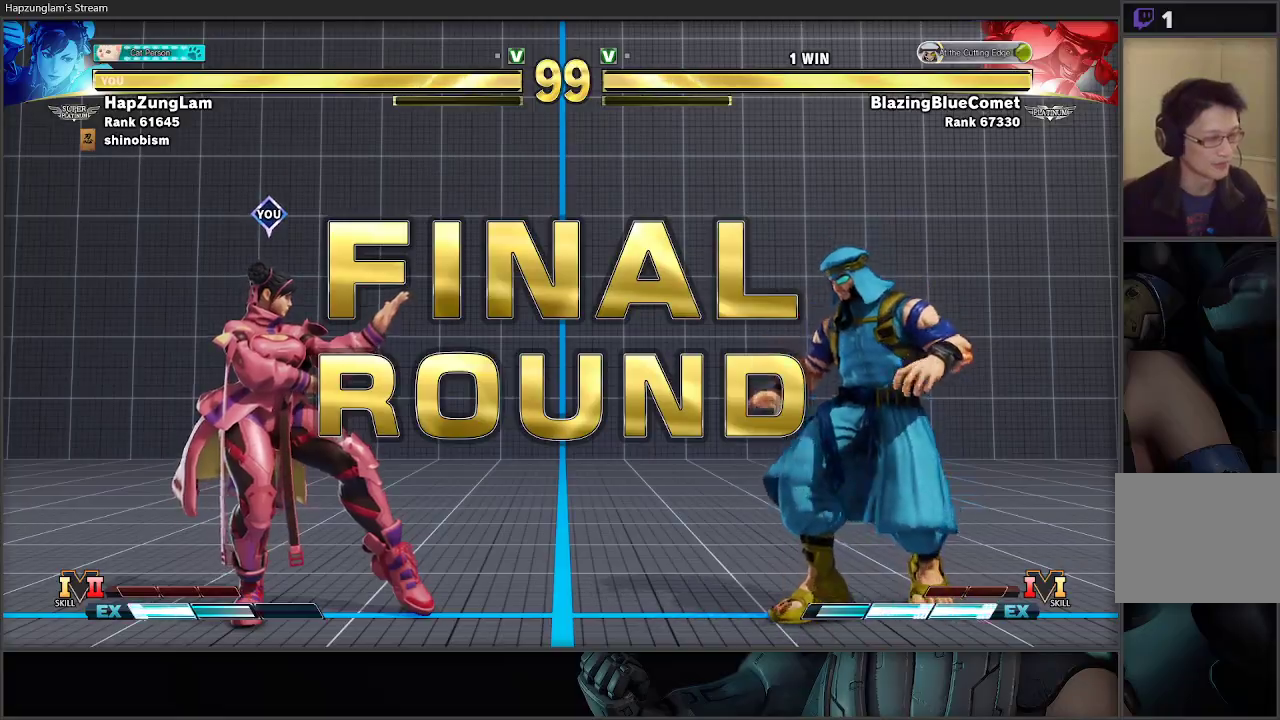
{"buttons": [], "left_stick": "left", "right_stick": "center", "events": []}
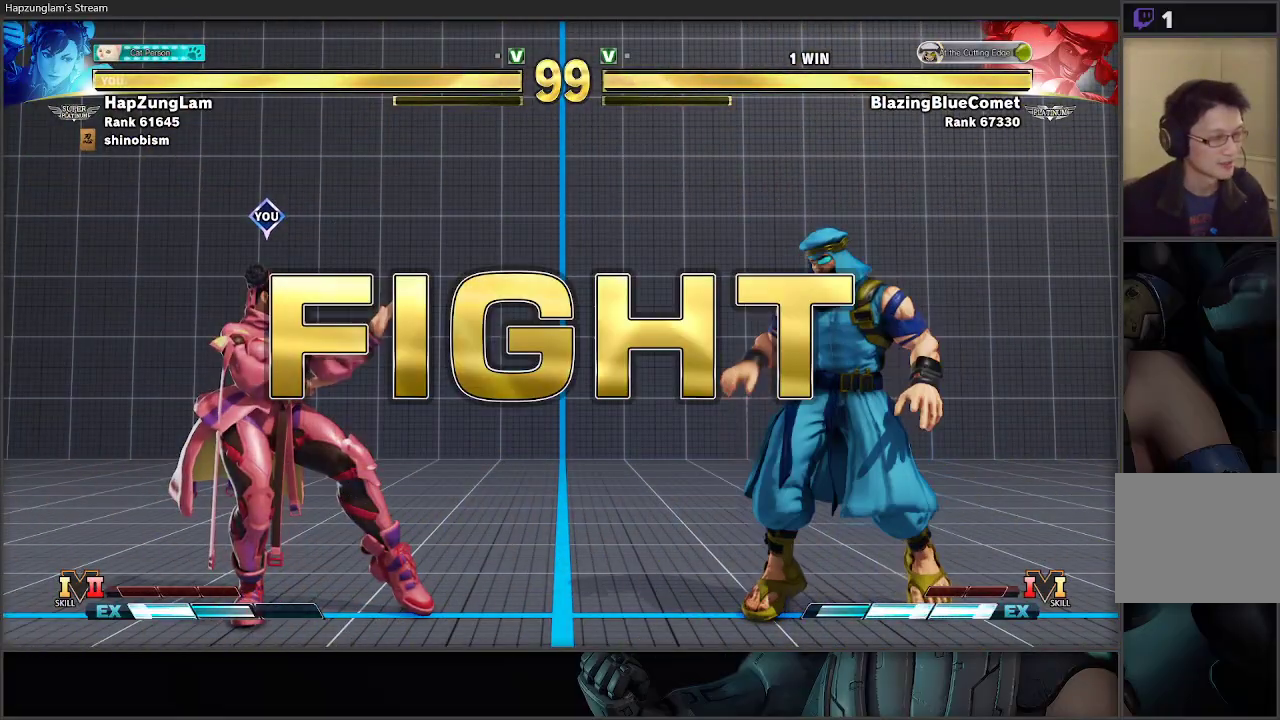
{"buttons": [], "left_stick": "up", "right_stick": "center", "events": [[233, "left_stick", "center"], [483, "left_stick", "up"]]}
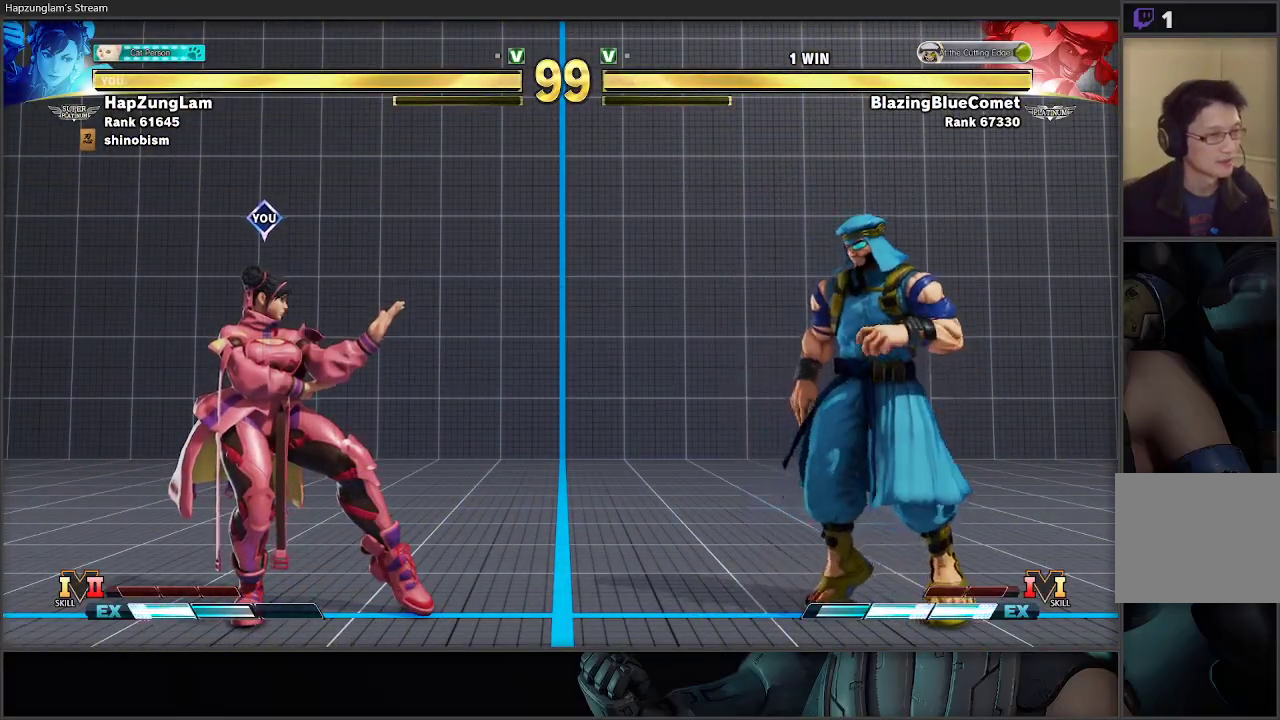
{"buttons": [], "left_stick": "down-left", "right_stick": "center", "events": [[333, "left_stick", "center"], [383, "left_stick", "down-left"]]}
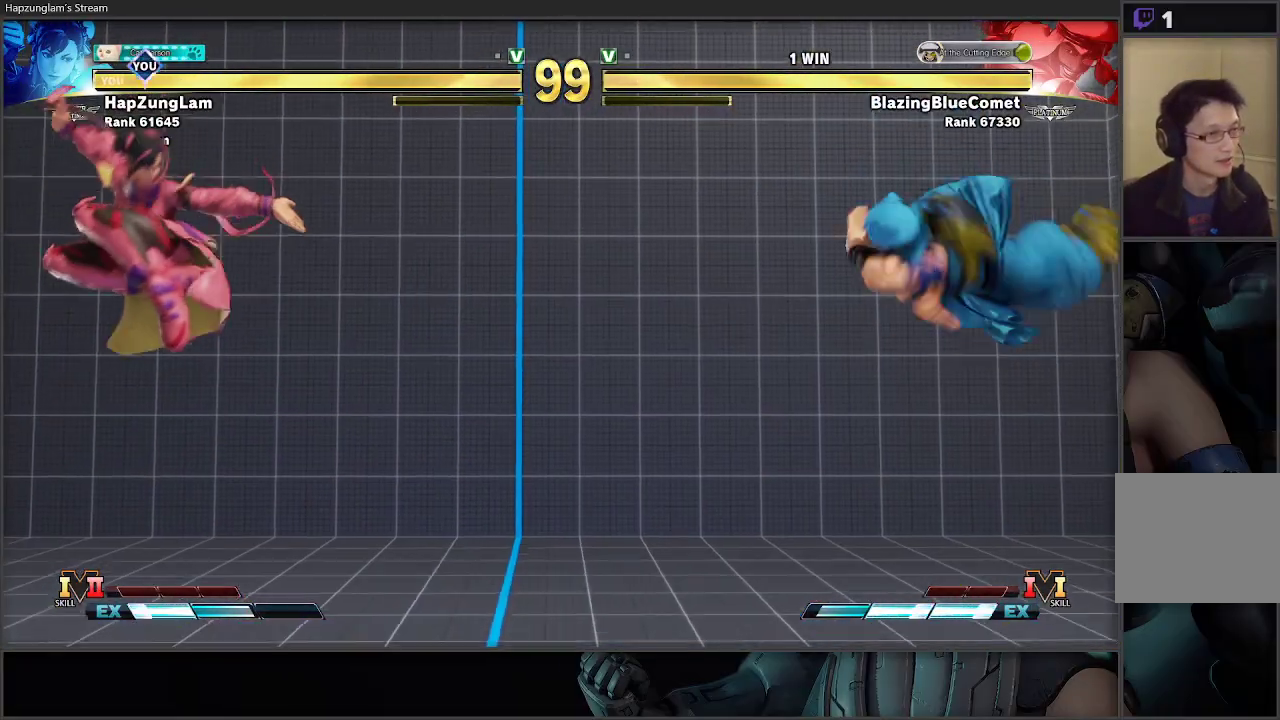
{"buttons": [], "left_stick": "down-left", "right_stick": "center", "events": [[33, "left_stick", "down-right"], [133, "B", "down"], [167, "left_stick", "down-left"], [250, "B", "up"]]}
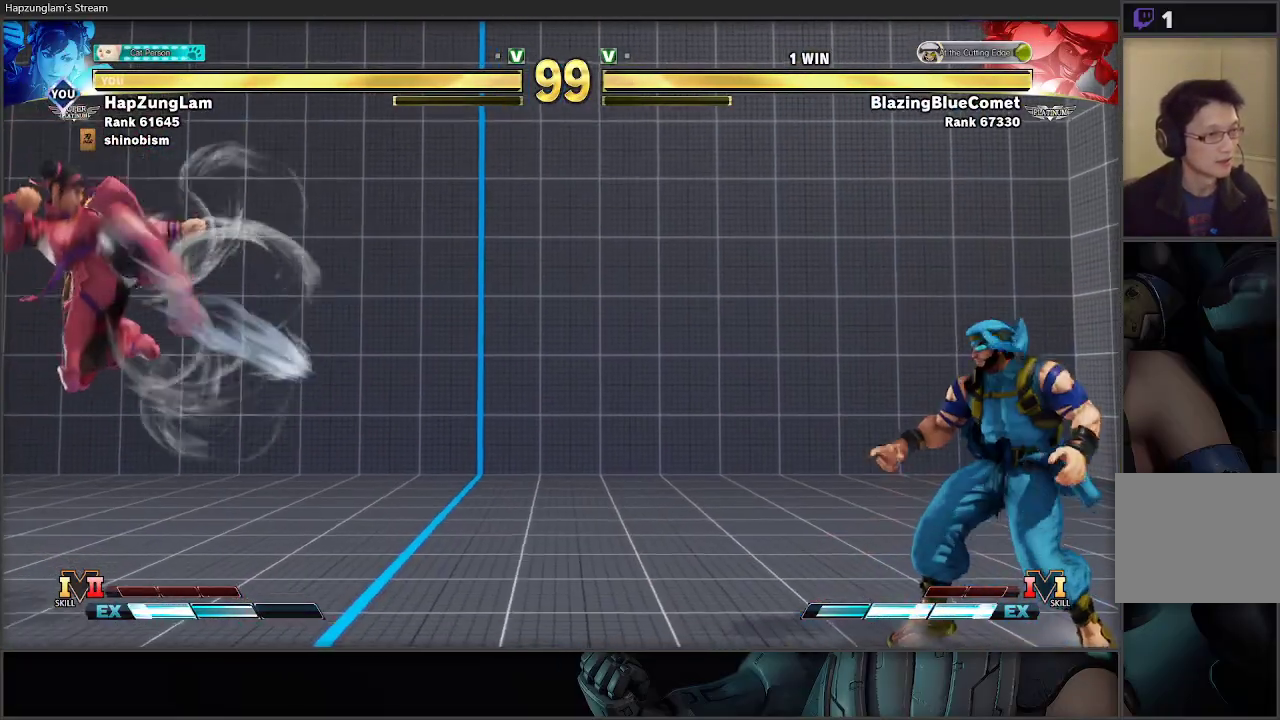
{"buttons": [], "left_stick": "down-left", "right_stick": "center", "events": []}
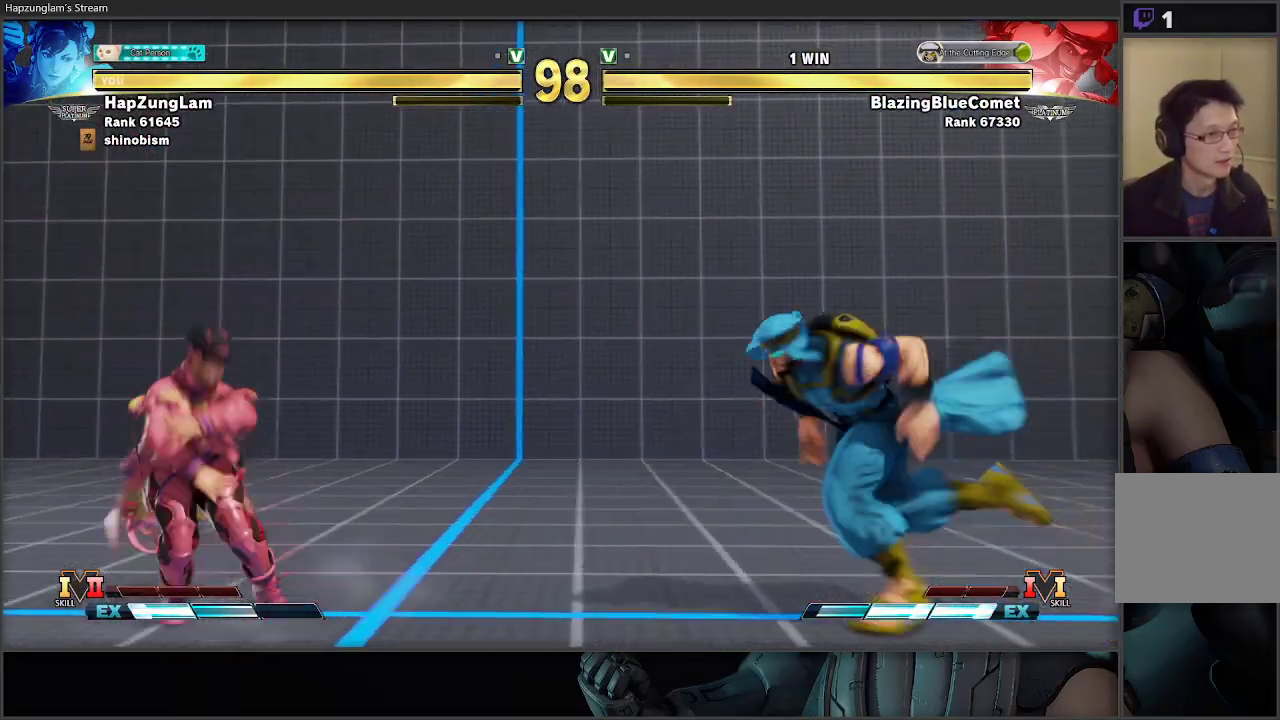
{"buttons": [], "left_stick": "left", "right_stick": "center", "events": [[483, "left_stick", "left"]]}
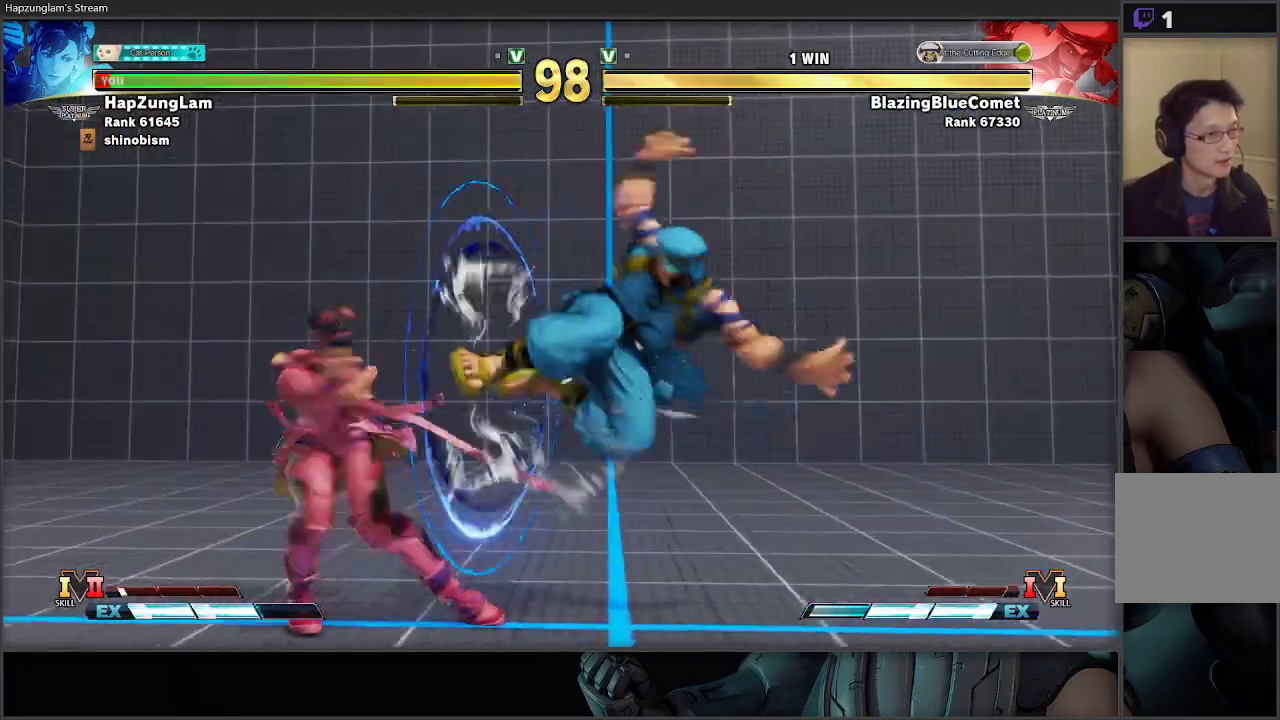
{"buttons": ["A", "R2"], "left_stick": "right", "right_stick": "center", "events": [[250, "left_stick", "down"], [317, "left_stick", "right"], [350, "A", "down"], [350, "R2", "down"]]}
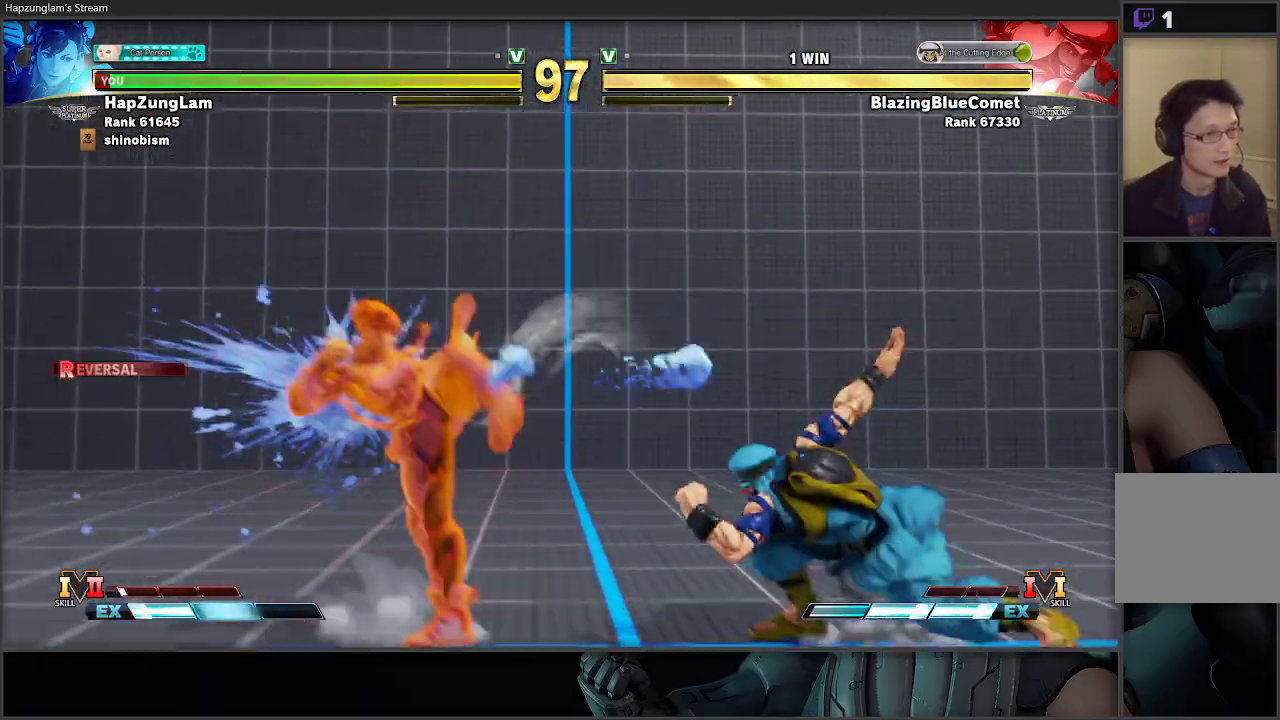
{"buttons": [], "left_stick": "left", "right_stick": "center", "events": [[83, "left_stick", "center"], [167, "A", "up"], [183, "R2", "up"], [400, "left_stick", "left"]]}
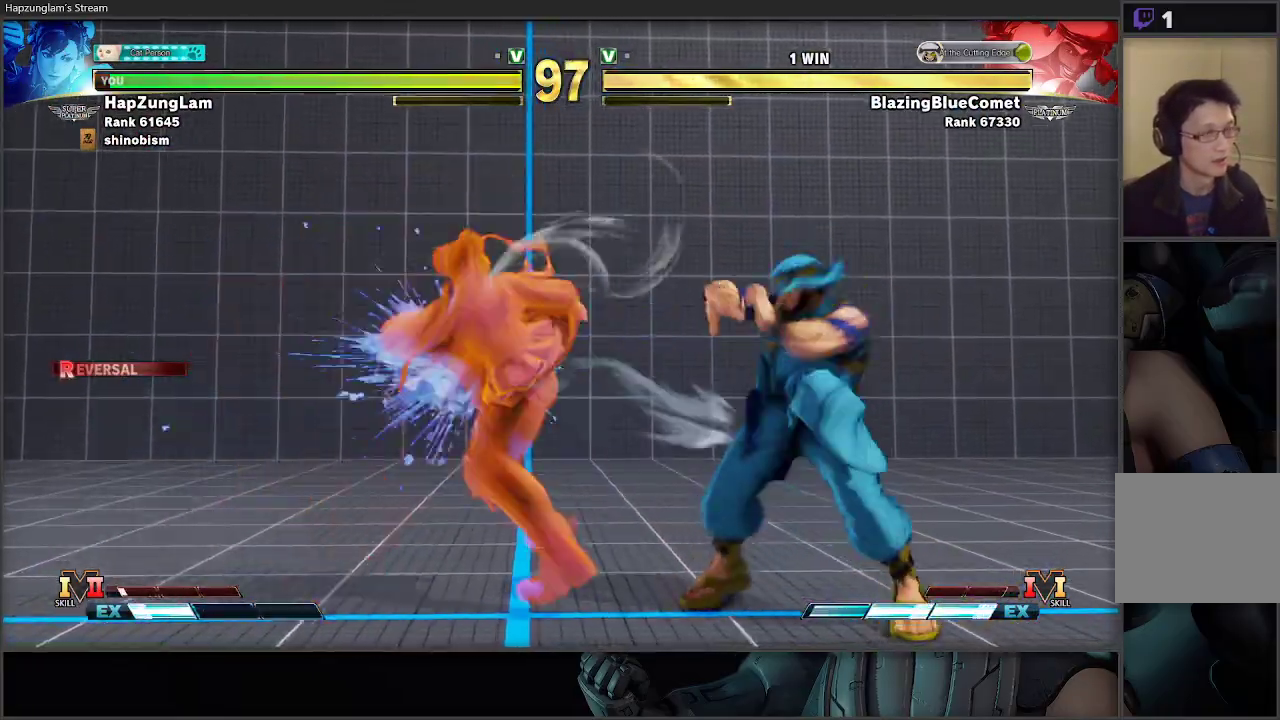
{"buttons": [], "left_stick": "down-left", "right_stick": "center", "events": [[367, "left_stick", "down-left"]]}